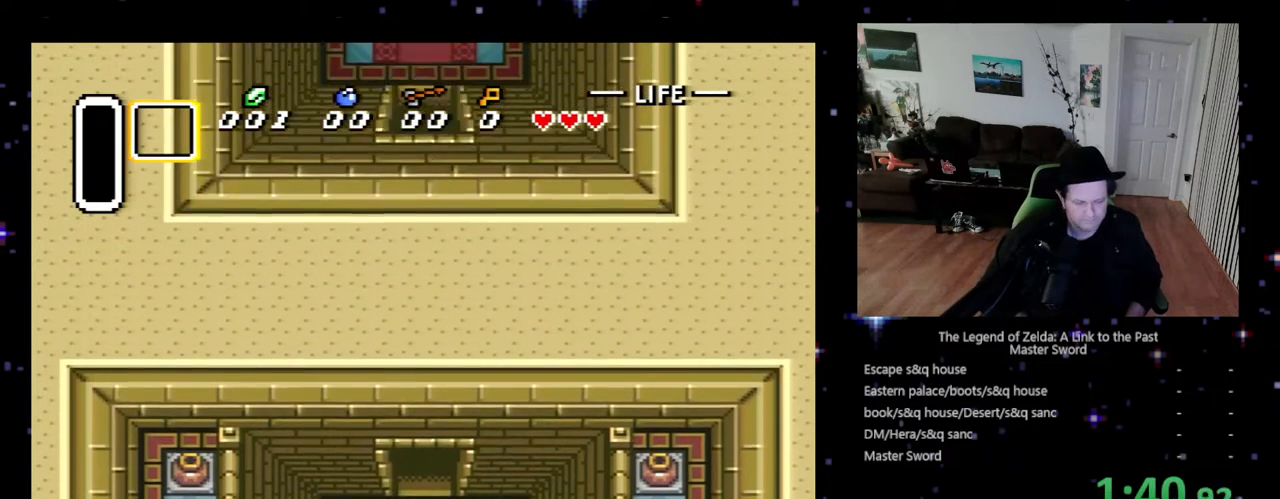
Gameplay with a controller (Nintendo layout); each line is a JSON object with the inputs held at the frame after it. "events" lists button and stick changes between this image and that frame as [ms after this image, input, new state], when the widget could be followed in between. Not read: L3 R3.
{"buttons": ["DPAD_UP"], "events": []}
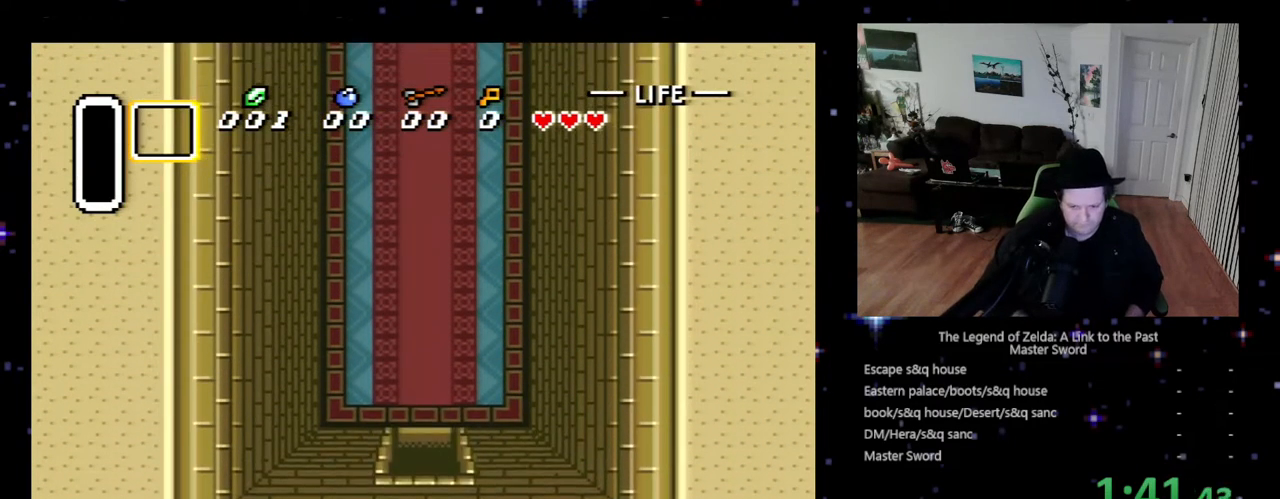
{"buttons": ["DPAD_UP"], "events": []}
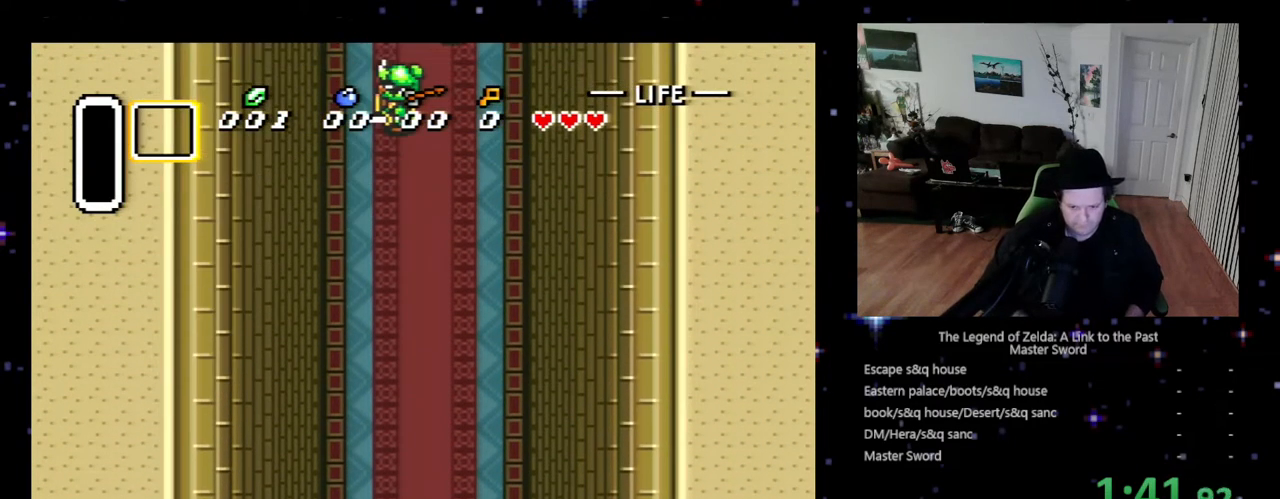
{"buttons": ["DPAD_UP"], "events": [[133, "DPAD_LEFT", "down"], [233, "DPAD_LEFT", "up"]]}
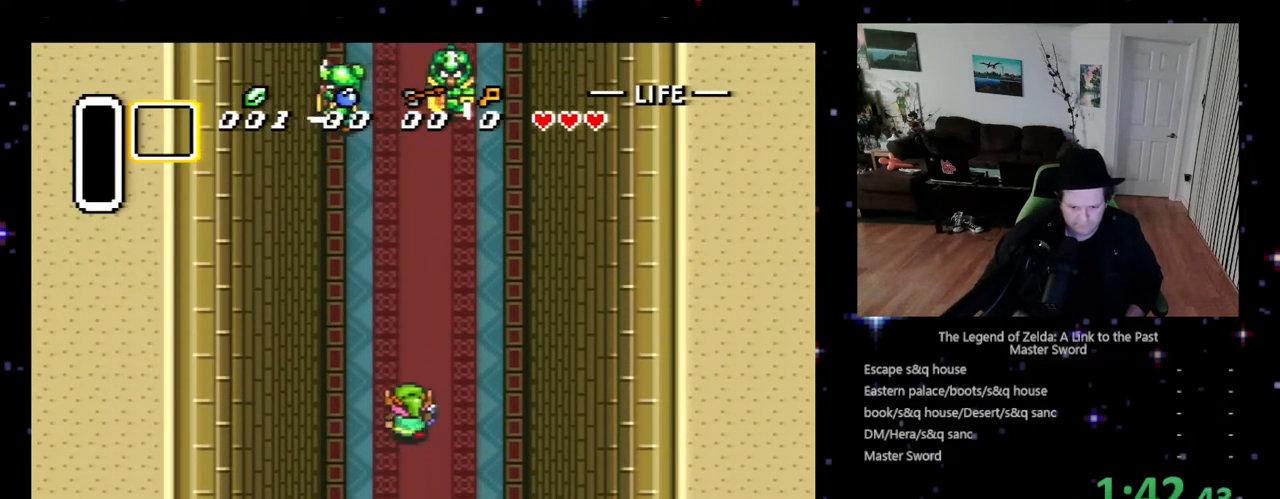
{"buttons": ["DPAD_UP", "DPAD_LEFT"], "events": [[500, "DPAD_LEFT", "down"]]}
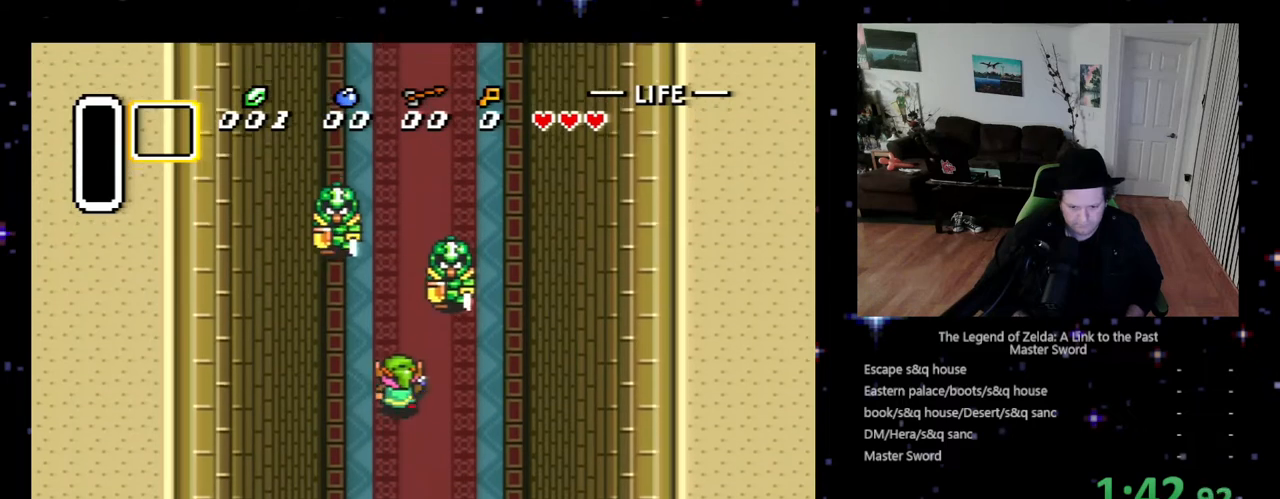
{"buttons": ["DPAD_UP", "DPAD_RIGHT"], "events": [[233, "DPAD_LEFT", "up"], [400, "DPAD_RIGHT", "down"]]}
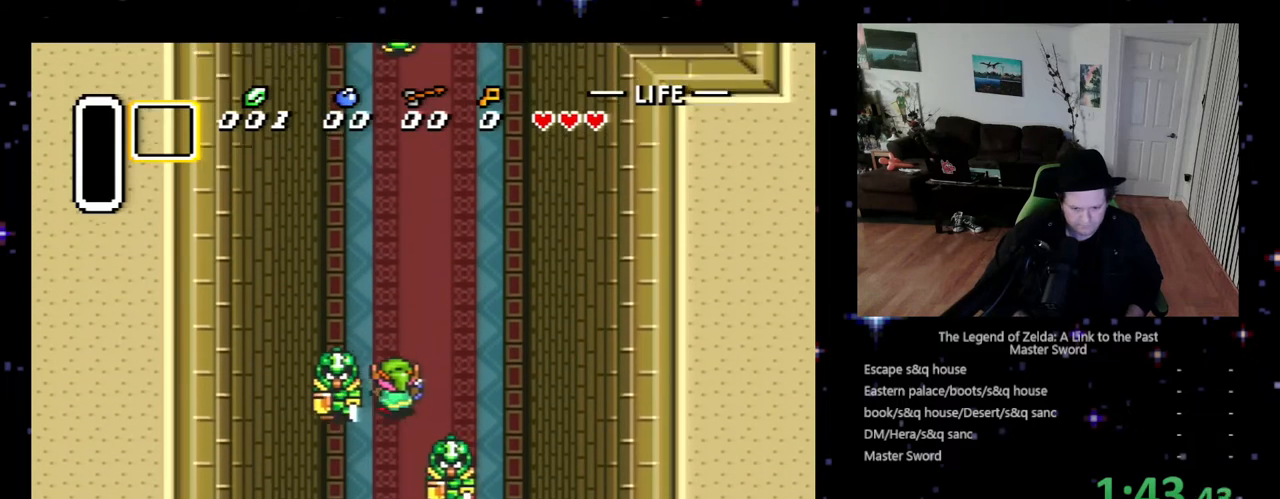
{"buttons": ["DPAD_UP", "DPAD_RIGHT"], "events": [[200, "DPAD_RIGHT", "up"], [500, "DPAD_RIGHT", "down"]]}
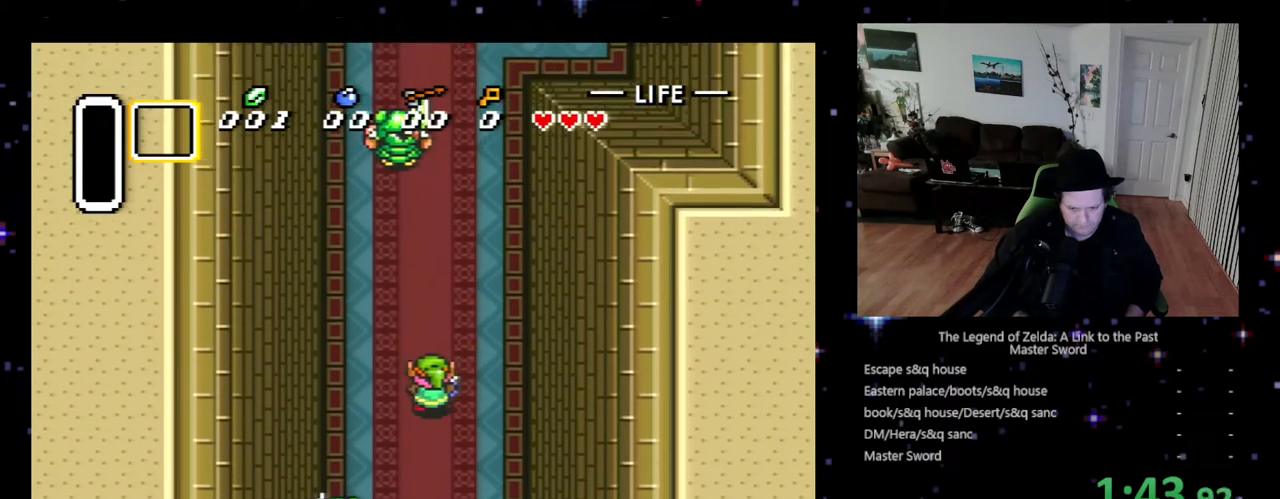
{"buttons": ["DPAD_UP"], "events": [[400, "DPAD_RIGHT", "up"]]}
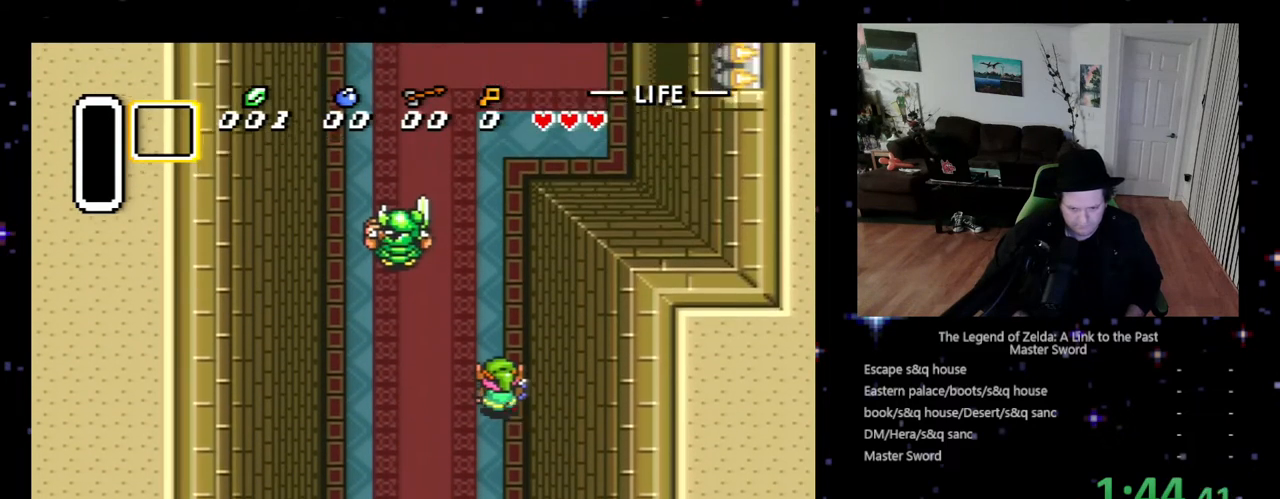
{"buttons": ["DPAD_UP"], "events": []}
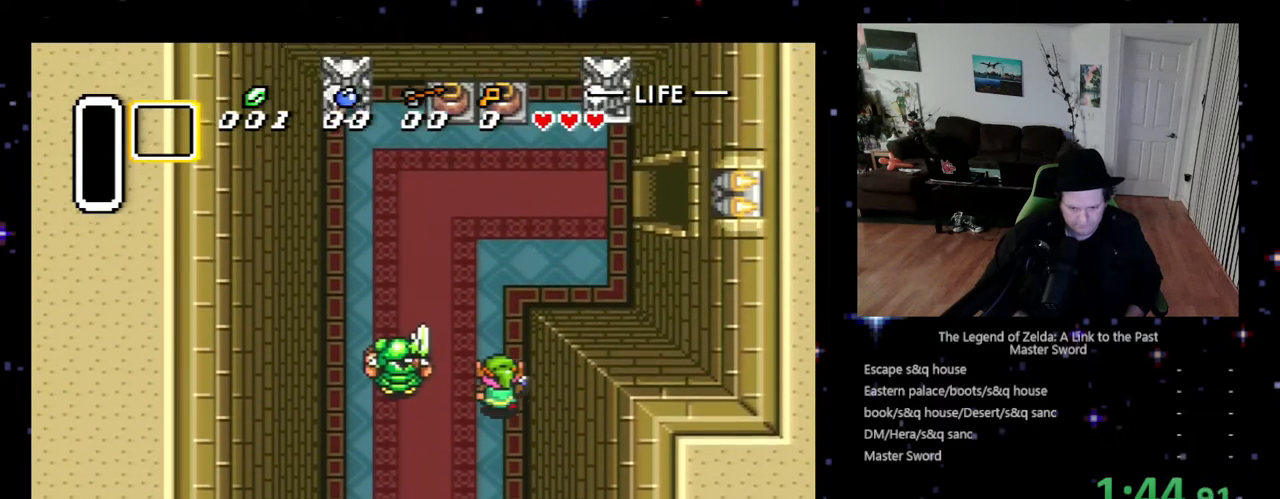
{"buttons": ["DPAD_UP", "DPAD_RIGHT"], "events": [[300, "DPAD_RIGHT", "down"]]}
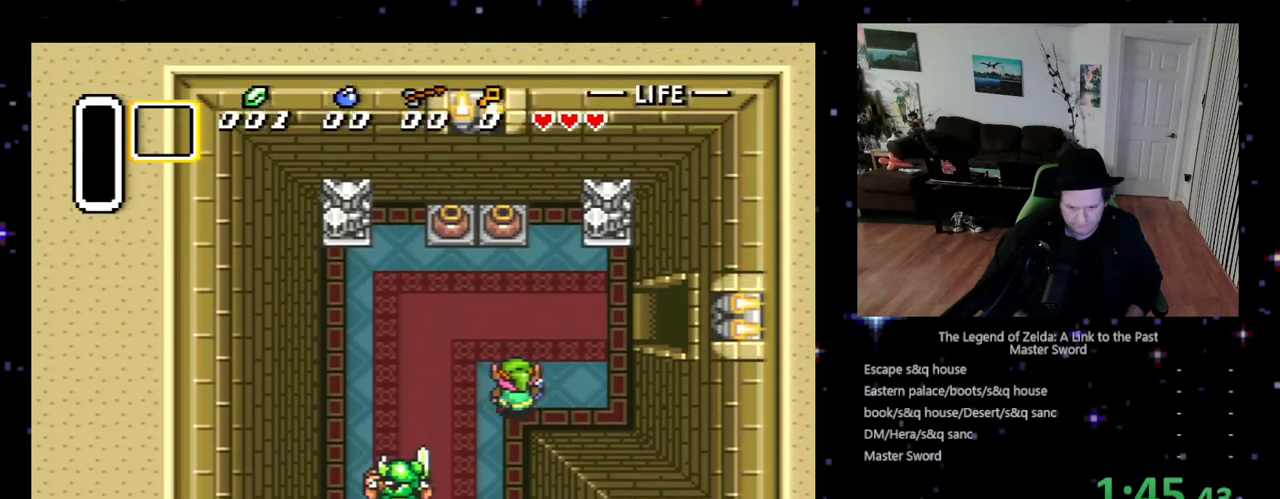
{"buttons": ["DPAD_RIGHT"], "events": [[467, "DPAD_UP", "up"]]}
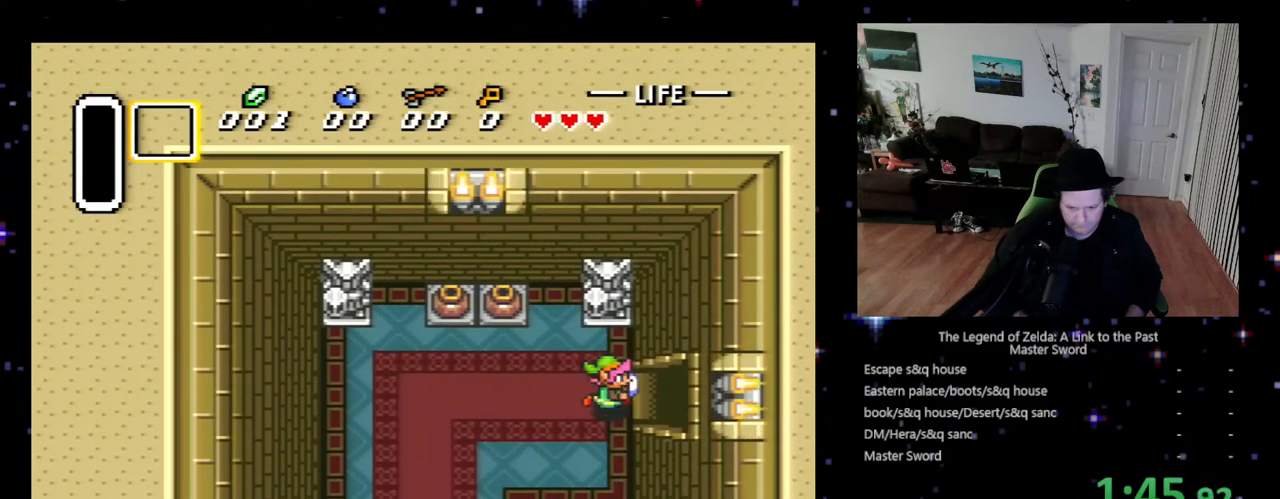
{"buttons": ["DPAD_RIGHT"], "events": []}
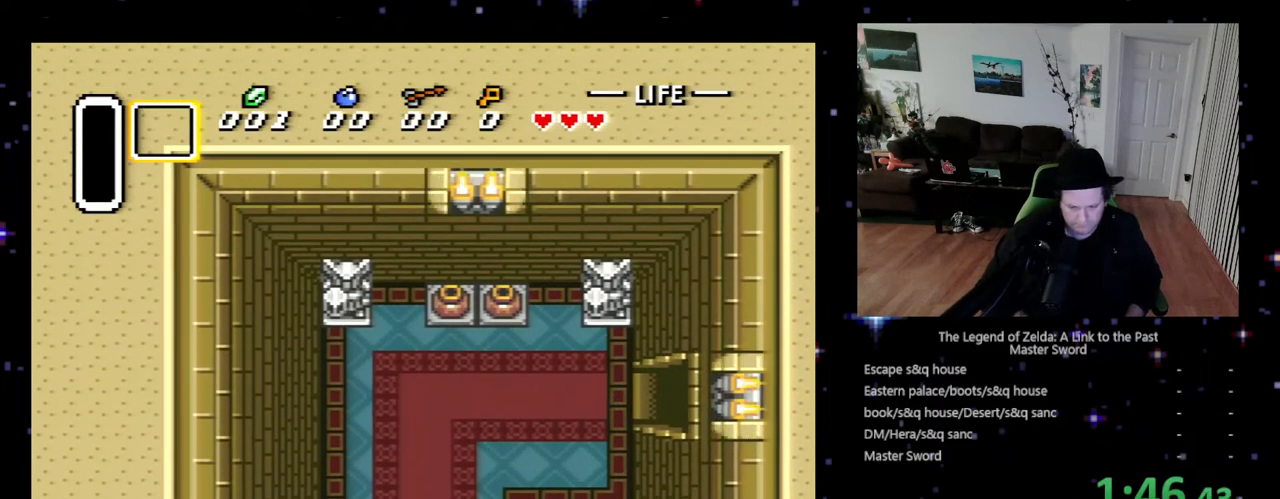
{"buttons": ["DPAD_RIGHT"], "events": []}
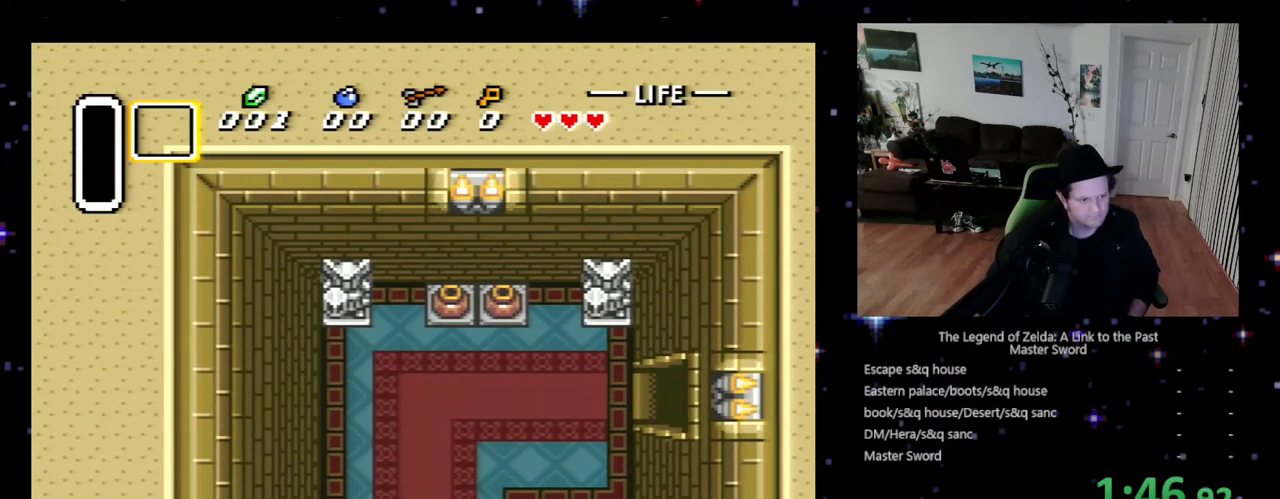
{"buttons": [], "events": [[367, "DPAD_RIGHT", "up"]]}
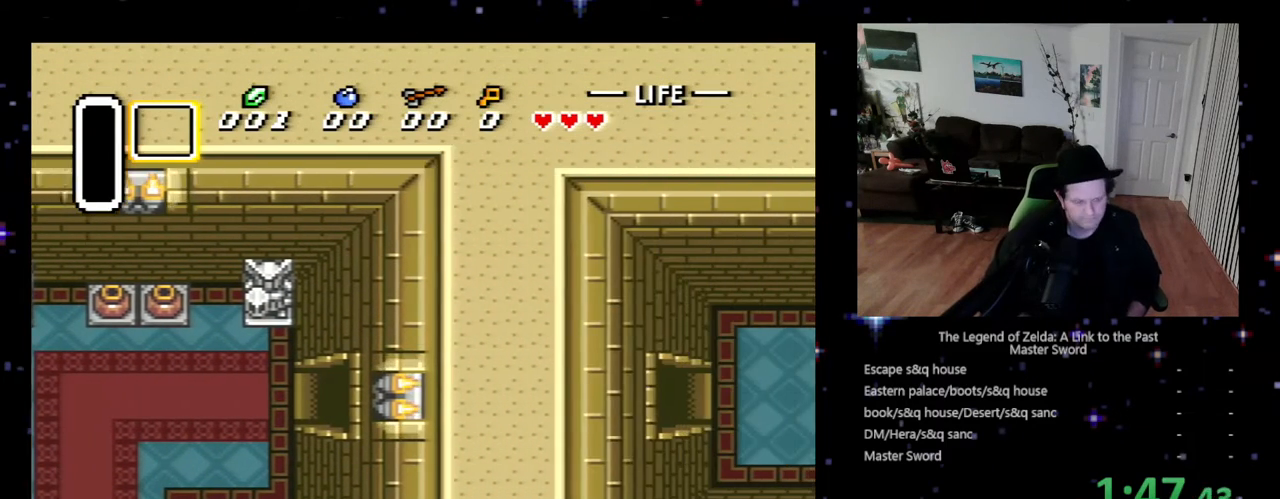
{"buttons": ["DPAD_RIGHT"], "events": [[67, "DPAD_RIGHT", "down"]]}
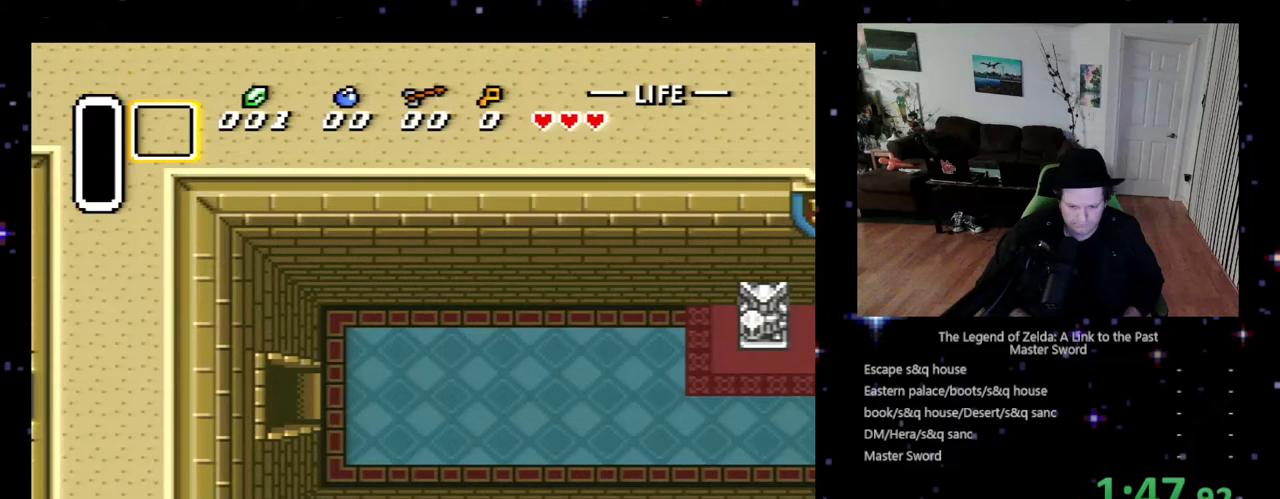
{"buttons": ["DPAD_RIGHT"], "events": [[100, "DPAD_UP", "down"], [233, "DPAD_UP", "up"]]}
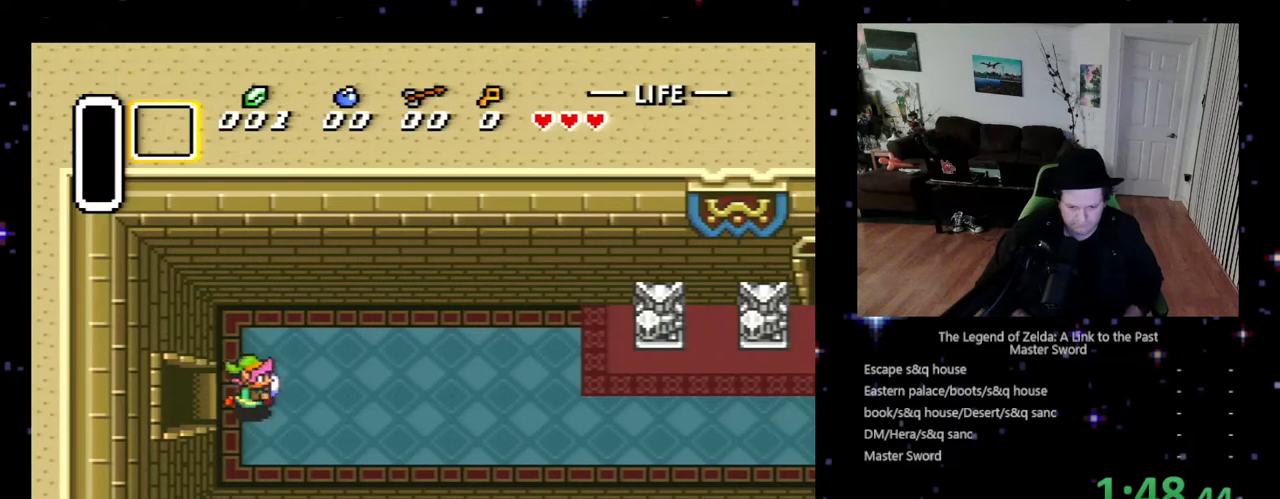
{"buttons": ["DPAD_RIGHT"], "events": []}
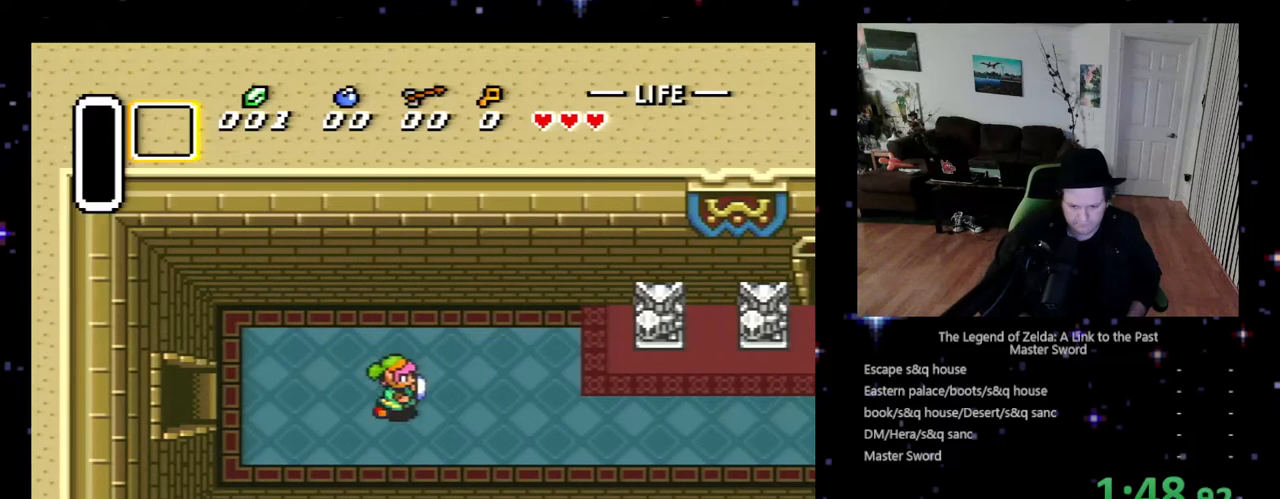
{"buttons": ["DPAD_RIGHT"], "events": []}
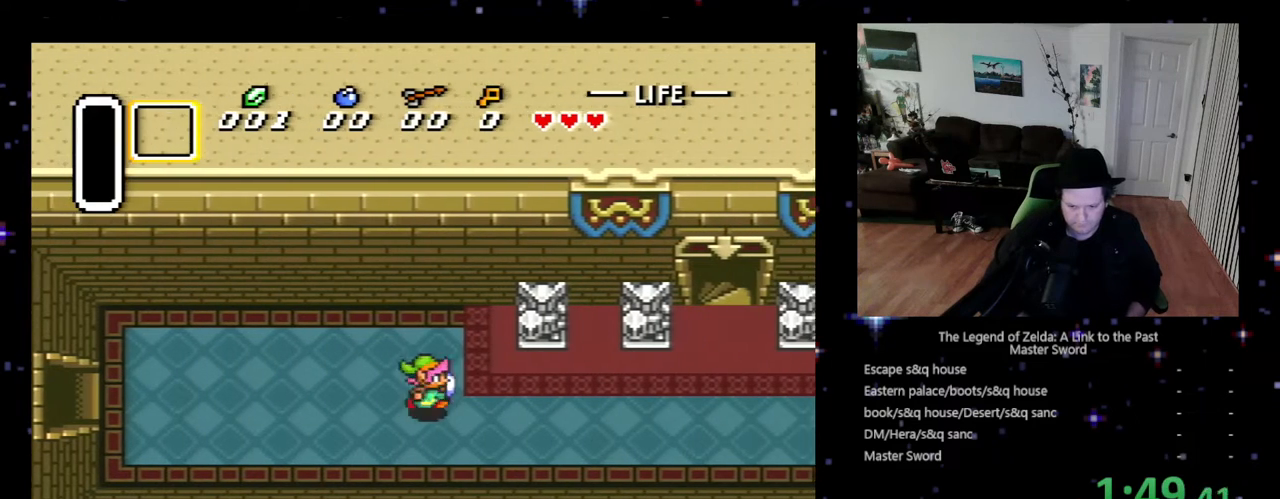
{"buttons": ["DPAD_RIGHT"], "events": []}
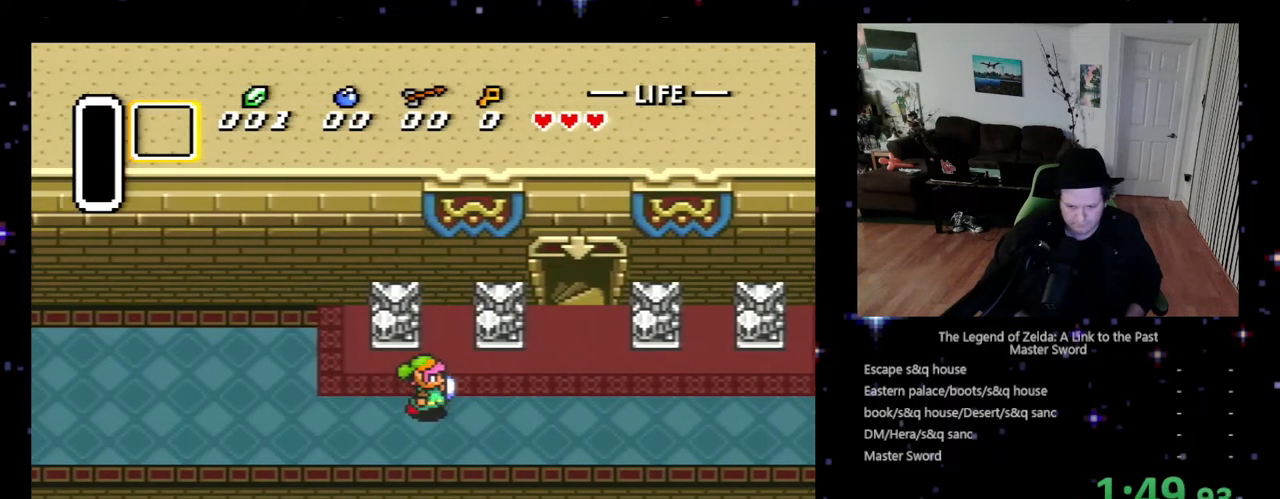
{"buttons": ["DPAD_UP", "DPAD_RIGHT"], "events": [[100, "DPAD_UP", "down"]]}
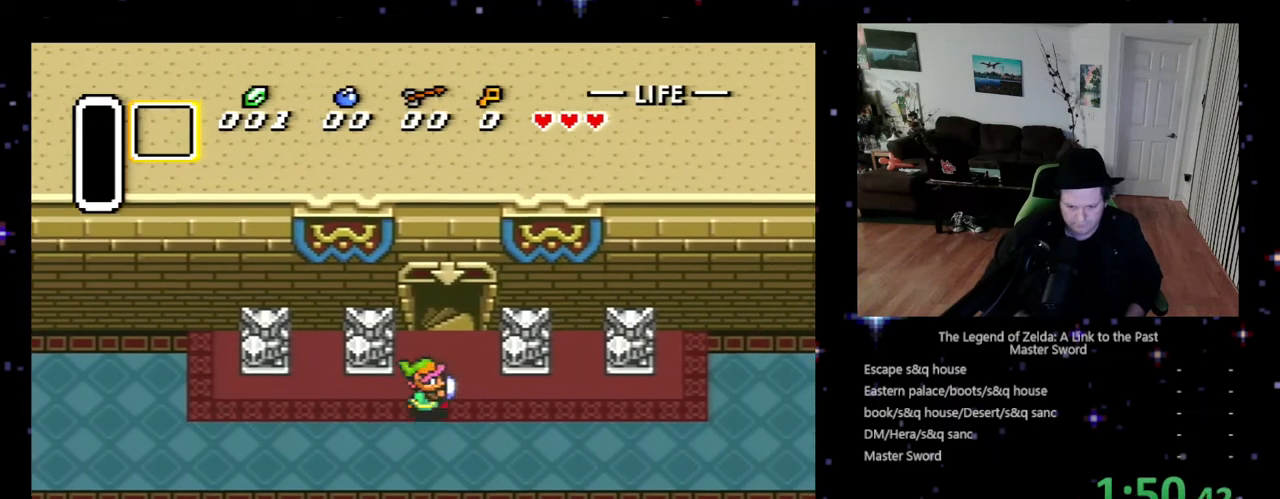
{"buttons": ["DPAD_UP", "DPAD_LEFT"], "events": [[133, "DPAD_RIGHT", "up"], [500, "DPAD_LEFT", "down"]]}
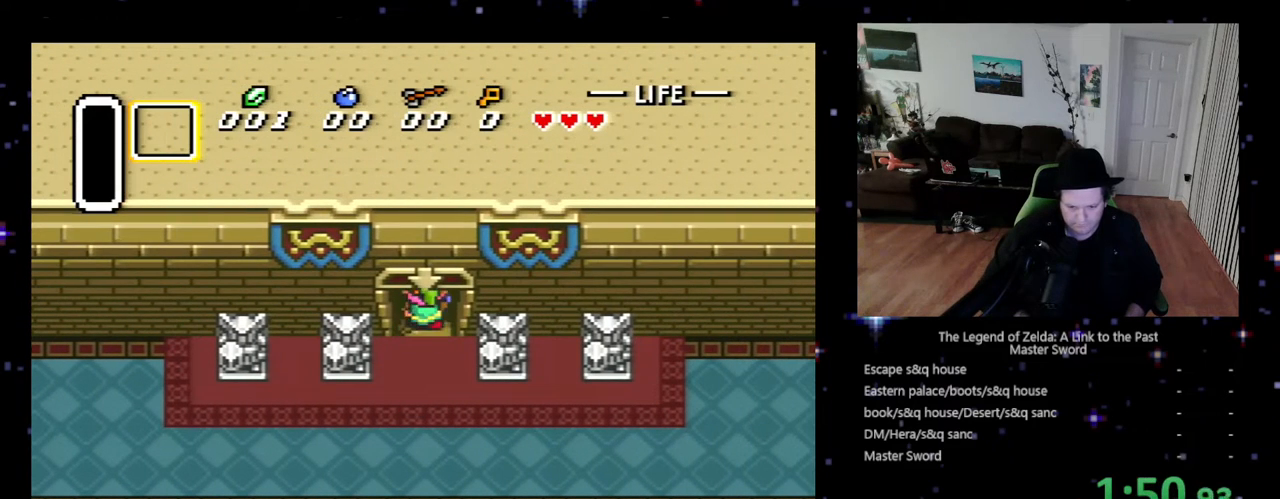
{"buttons": ["DPAD_UP", "DPAD_LEFT"], "events": [[100, "DPAD_LEFT", "up"], [400, "DPAD_LEFT", "down"]]}
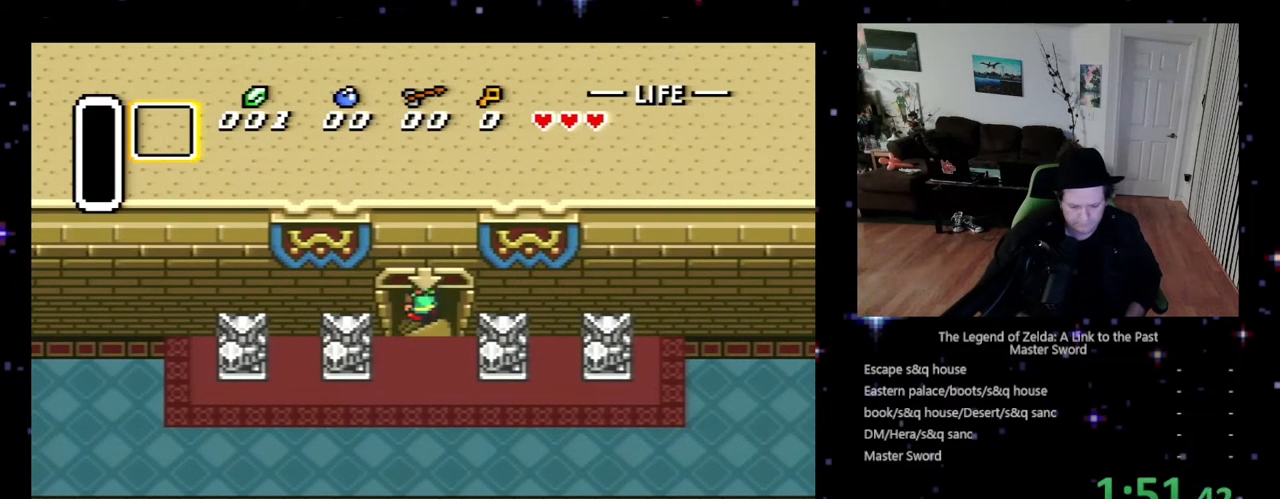
{"buttons": ["DPAD_LEFT"], "events": [[67, "DPAD_UP", "up"]]}
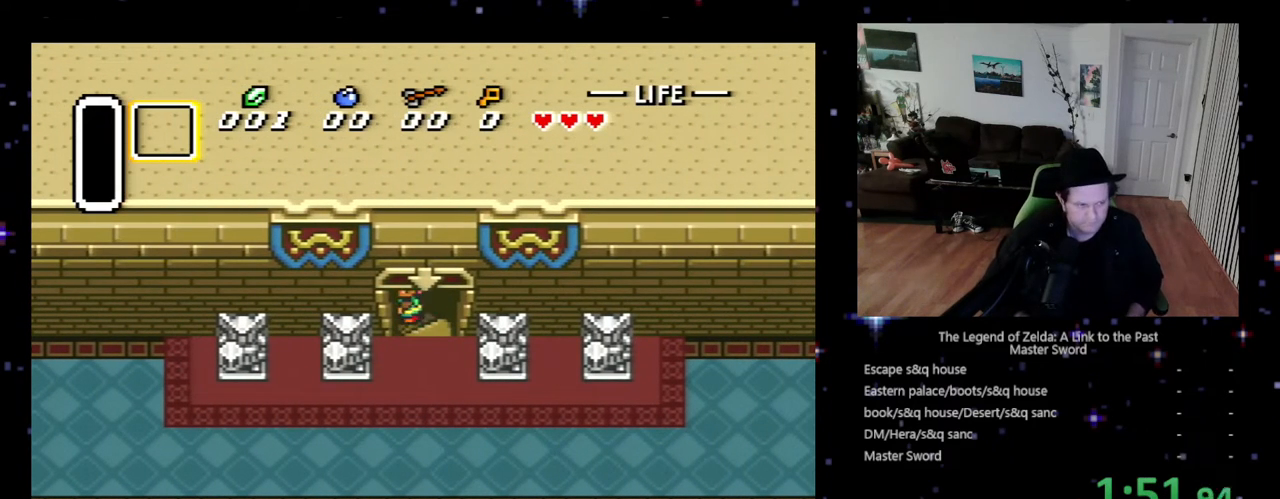
{"buttons": ["DPAD_LEFT"], "events": []}
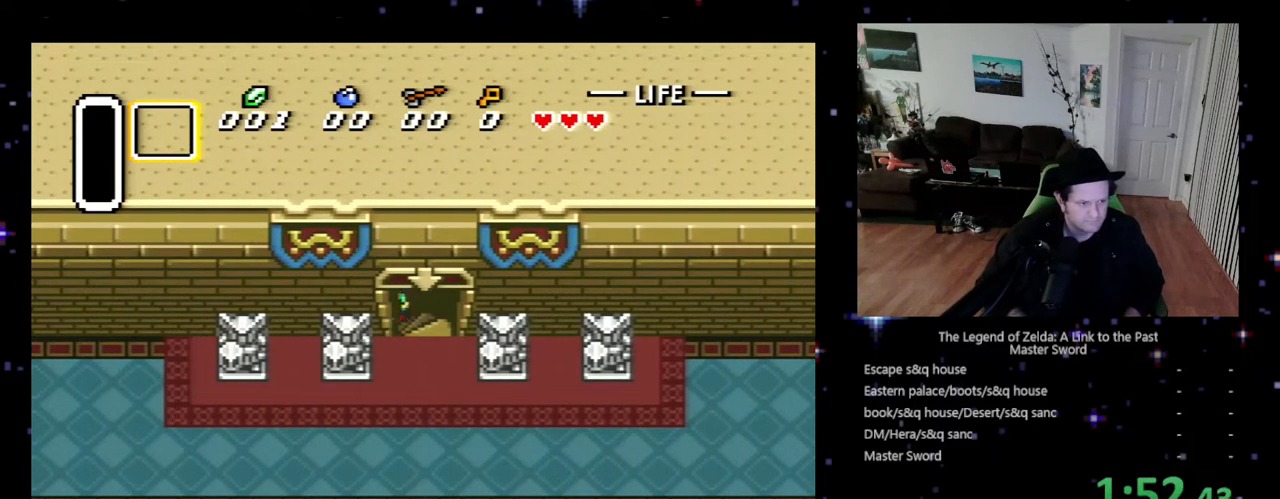
{"buttons": ["DPAD_DOWN", "DPAD_LEFT"], "events": [[167, "DPAD_DOWN", "down"]]}
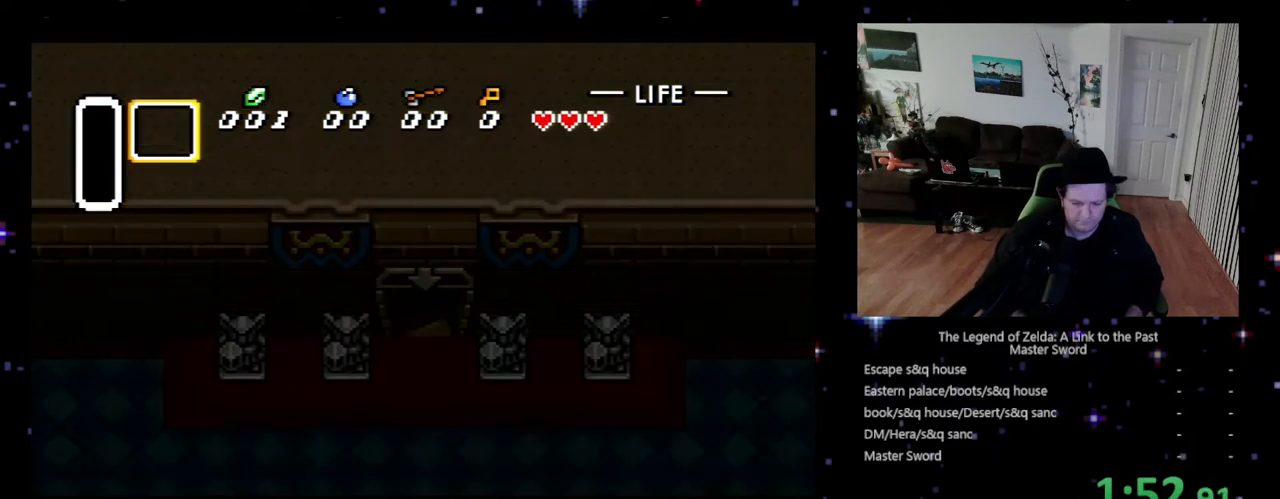
{"buttons": ["DPAD_DOWN", "DPAD_LEFT"], "events": []}
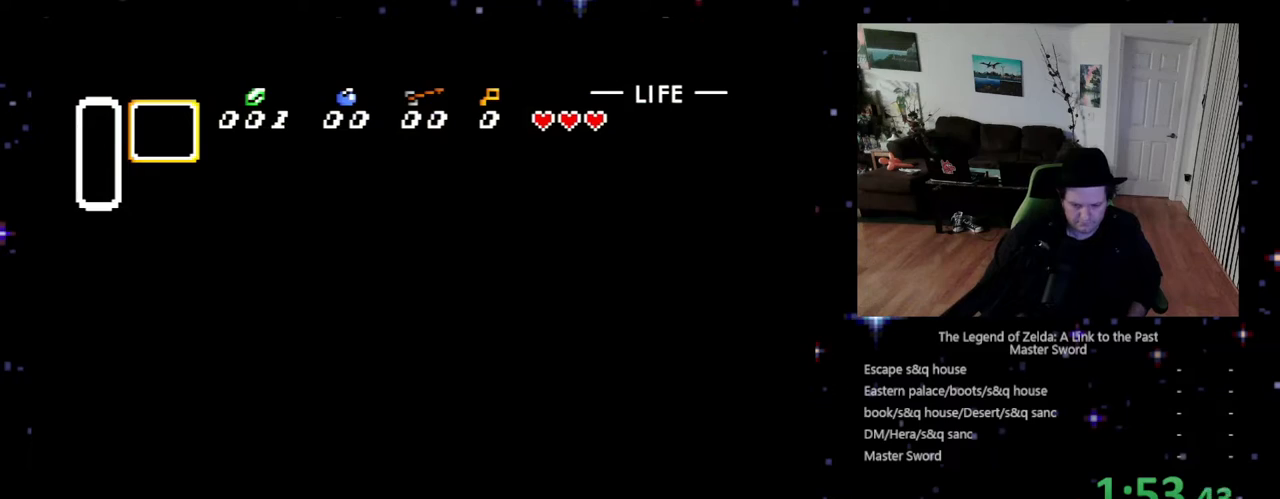
{"buttons": ["DPAD_DOWN", "DPAD_LEFT"], "events": [[167, "DPAD_DOWN", "up"], [367, "DPAD_DOWN", "down"]]}
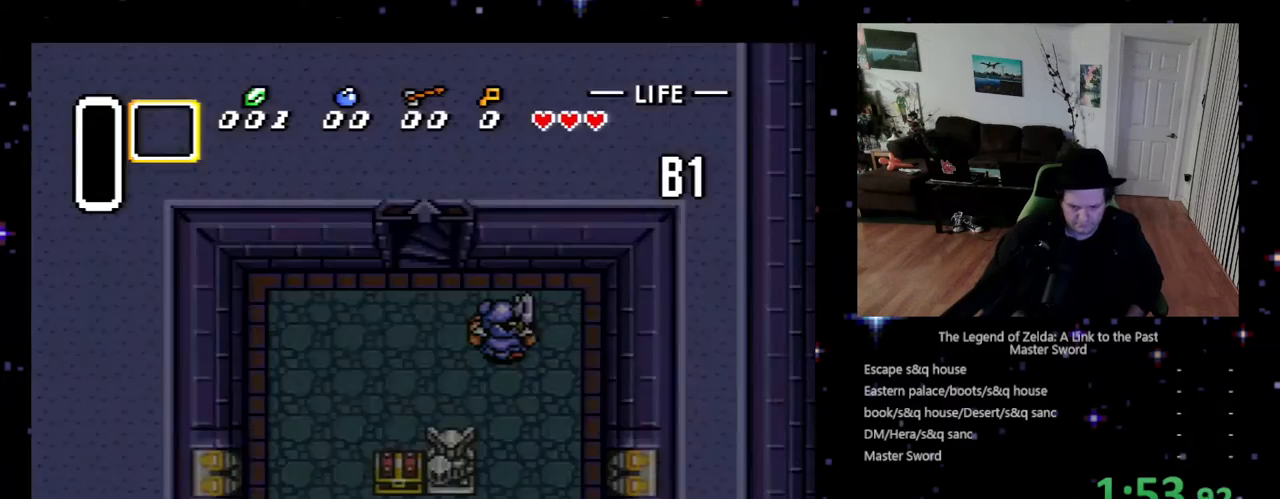
{"buttons": ["DPAD_DOWN"], "events": [[233, "DPAD_LEFT", "up"]]}
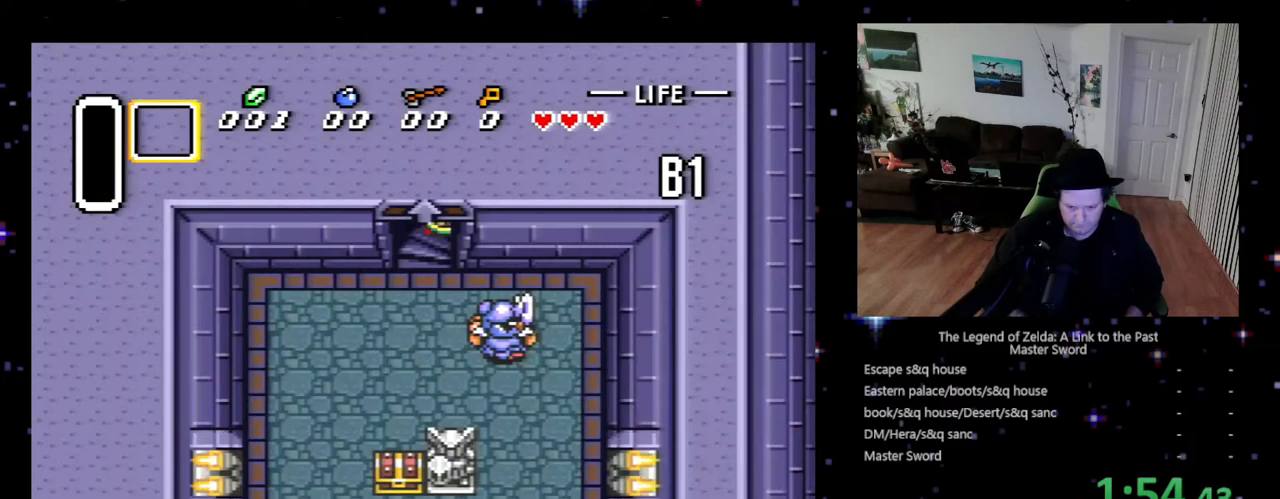
{"buttons": ["DPAD_DOWN"], "events": []}
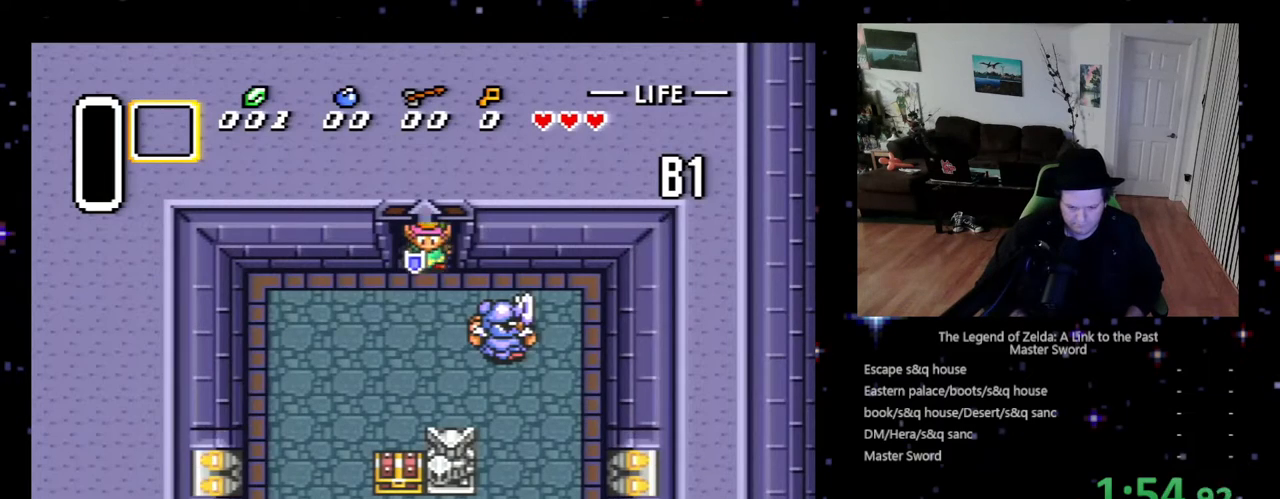
{"buttons": ["B"], "events": [[467, "B", "down"], [467, "DPAD_DOWN", "up"]]}
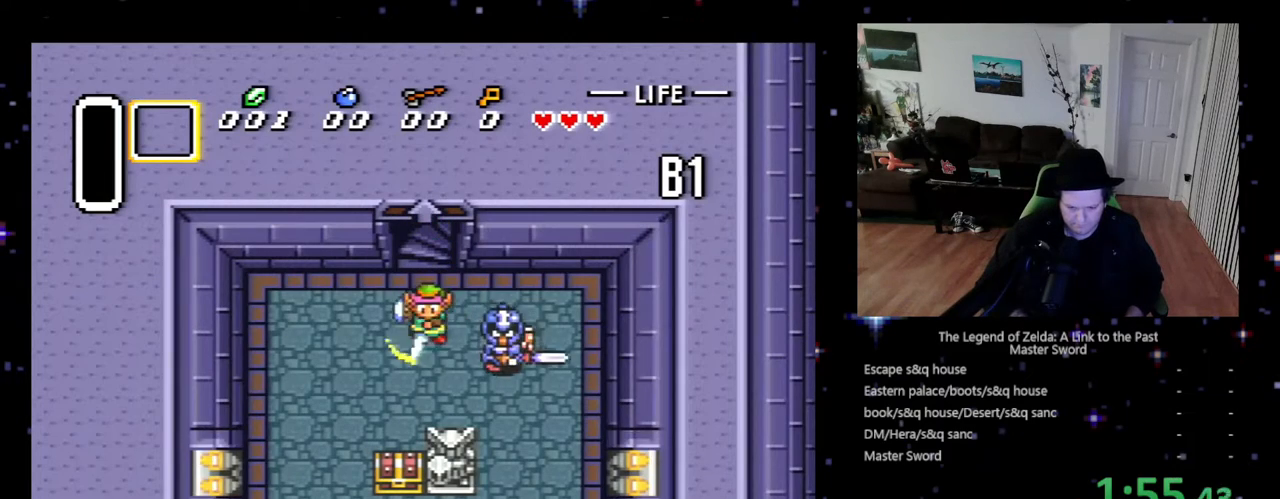
{"buttons": ["B", "DPAD_UP", "DPAD_RIGHT"], "events": [[367, "DPAD_RIGHT", "down"], [433, "DPAD_UP", "down"]]}